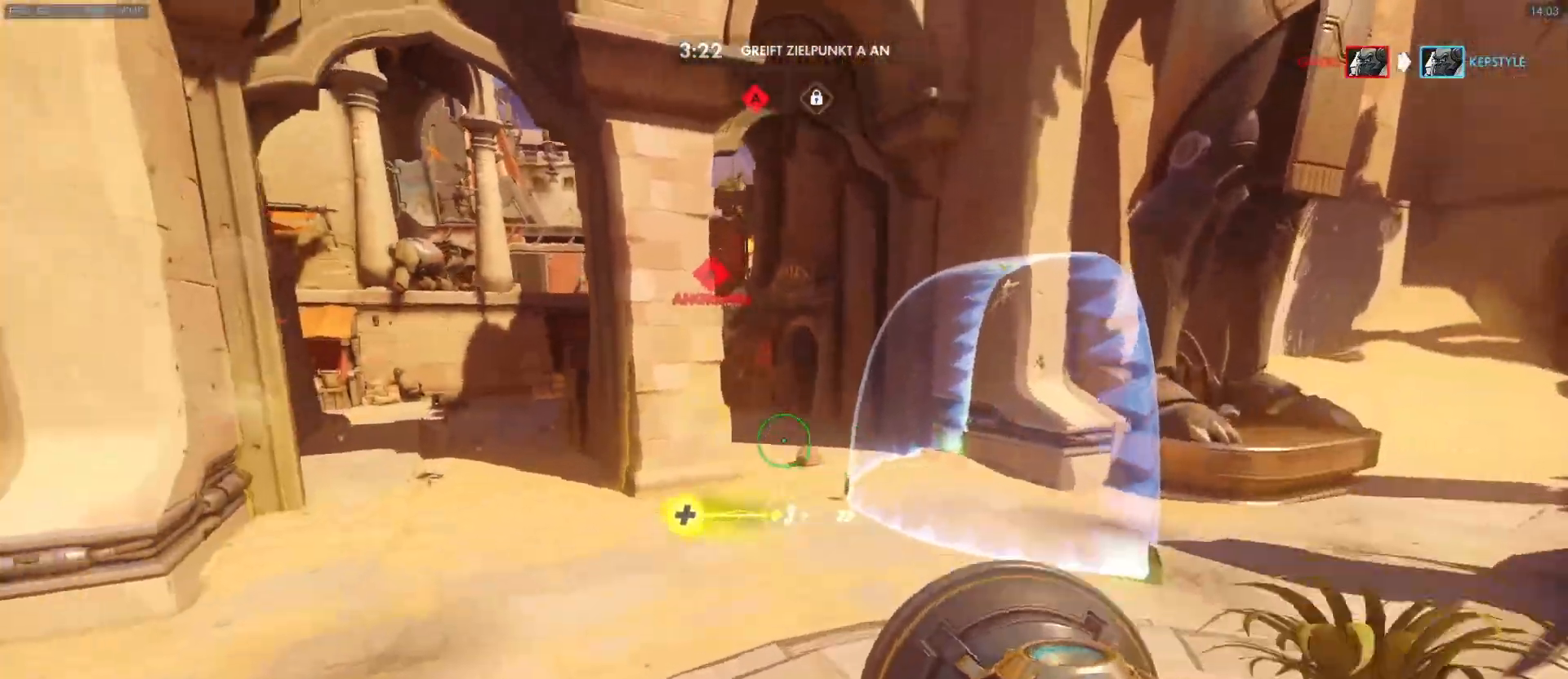
Gameplay with keyboard and mouse; each line is a JSON object with the keys and mouse buttons held at the frame after it. "events" lists presses ("down") and releases ("up") of "1", "2", "3", "4", "5", "a", "alt", "c", "caps_lock", "d", "e", "f", "g", "q", "r", "s", "shift", "space", "t", "tab", "v", "w", "x", "y", "mouse_left", "mouse_middle", "mouse_right", "mouse_mb4", "mouse_mb5", "mouse_wheel_up" and "mouse_wheel_down" between this image and that frame as [ms after this image, input, new state], when the widget could be followed in between. "mouse_left", "mouse_middle", "mouse_right", "mouse_mb4", "mouse_mb5", "mouse_wheel_up", "mouse_wheel_down" = the "left", "middle", "right", "mb4", "mb5", "wheel_up", "wheel_down" buttons of the "mouse" list. No other keys are recorded. Mouse movement is not recorded.
{"keys": ["d", "w"], "mouse": ["right"], "events": [[33, "mouse_right", "up"], [400, "mouse_right", "down"]]}
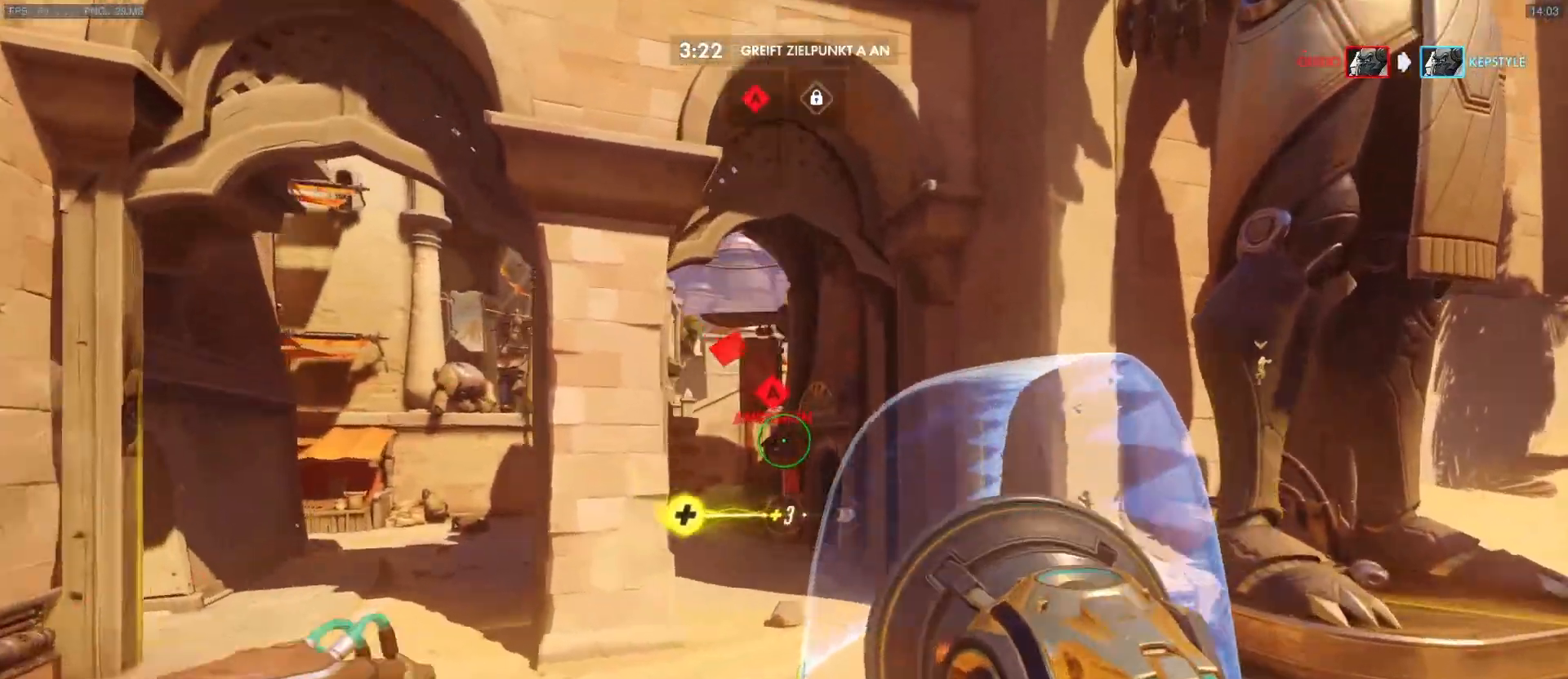
{"keys": ["d"], "mouse": ["right"], "events": [[33, "mouse_right", "up"], [133, "d", "up"], [233, "d", "down"], [283, "w", "up"], [417, "mouse_right", "down"]]}
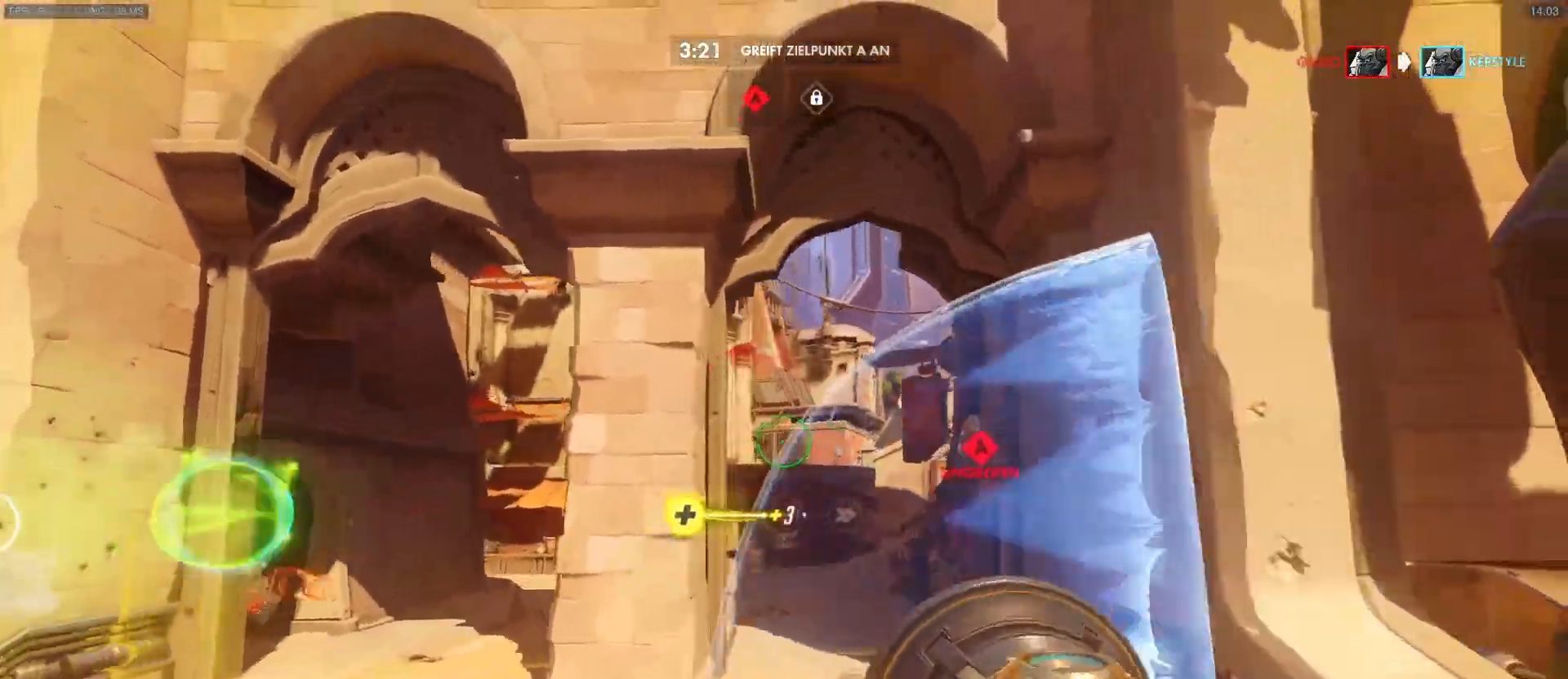
{"keys": ["a", "d"], "mouse": ["left", "right"], "events": [[17, "s", "down"], [283, "mouse_left", "down"], [433, "a", "down"], [483, "s", "up"]]}
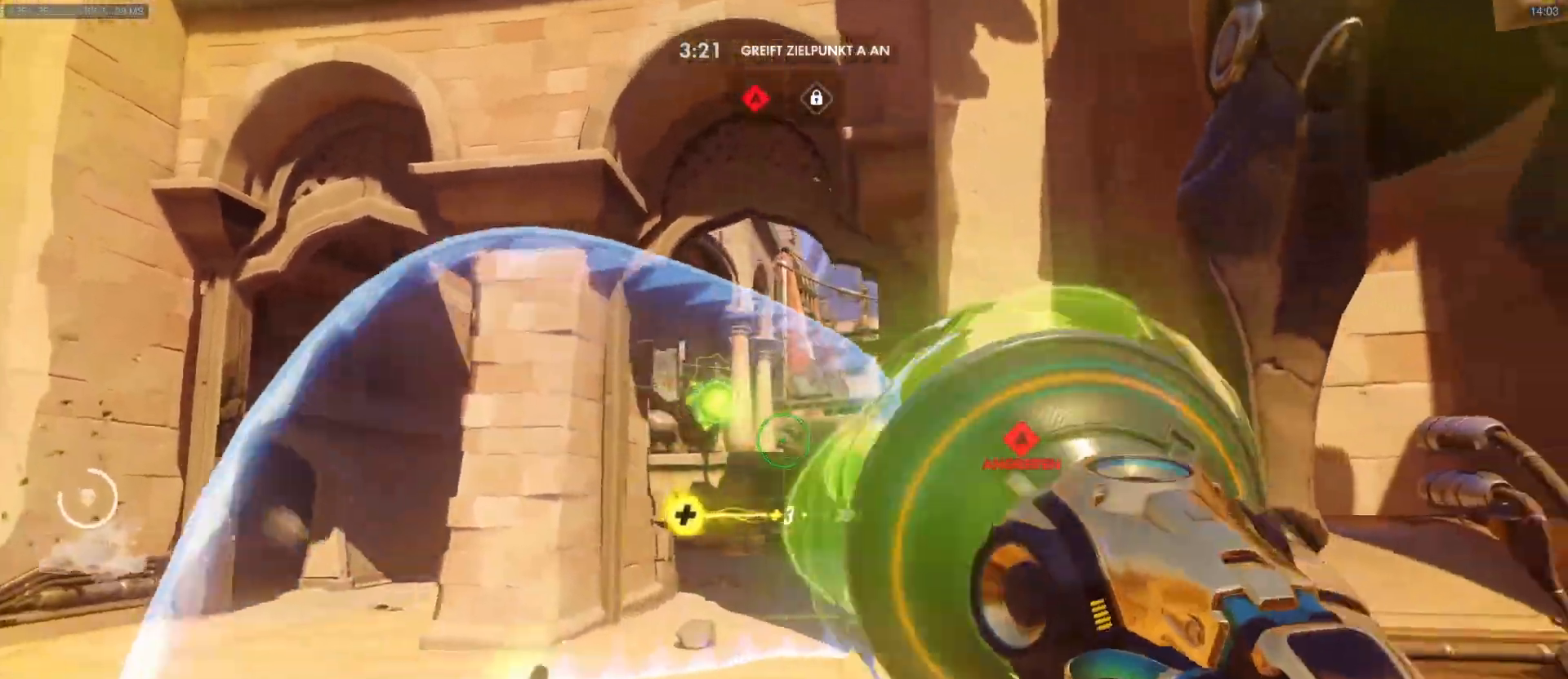
{"keys": ["d"], "mouse": ["right"], "events": [[33, "d", "up"], [117, "mouse_left", "up"], [117, "mouse_right", "up"], [300, "w", "down"], [400, "d", "down"], [500, "a", "up"], [500, "mouse_right", "down"], [500, "w", "up"]]}
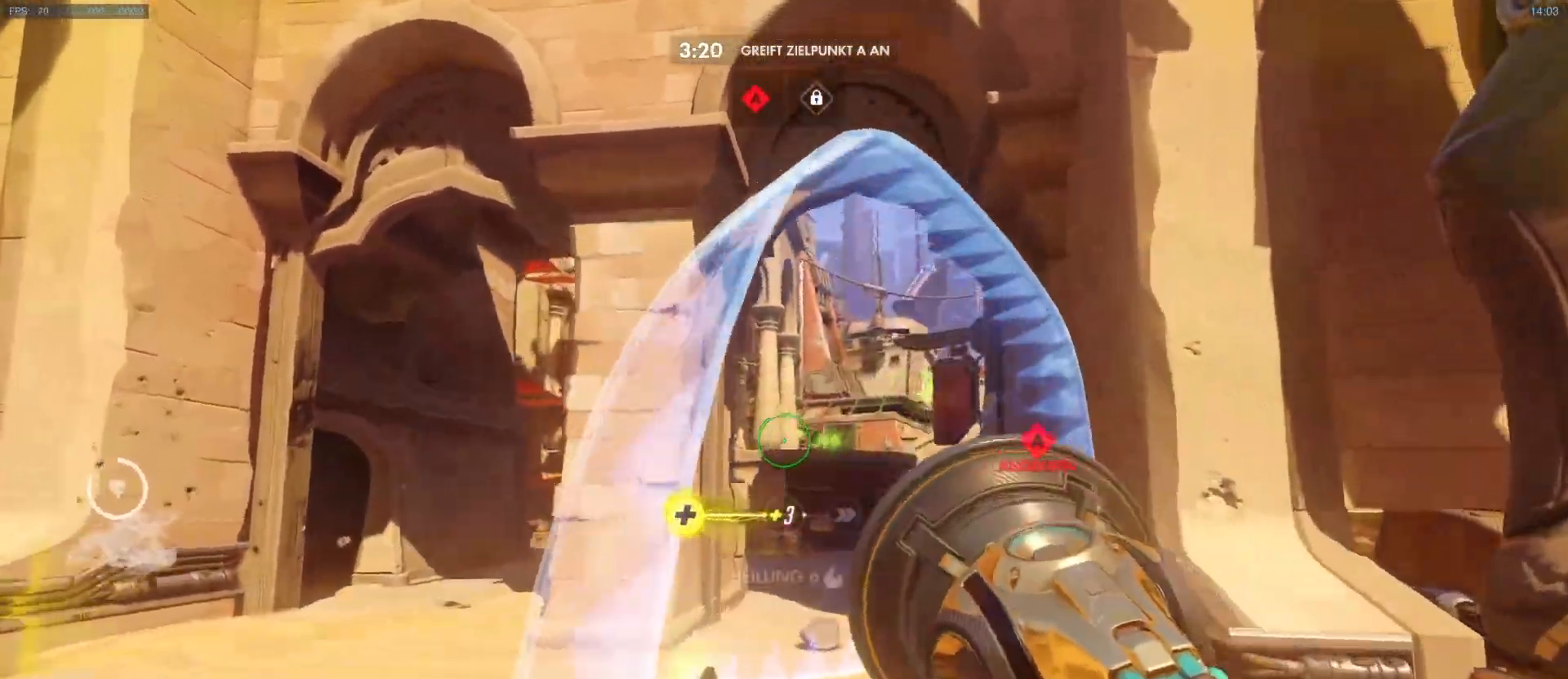
{"keys": ["a", "s"], "mouse": ["left", "right"], "events": [[133, "s", "down"], [183, "mouse_left", "down"], [317, "a", "down"], [367, "d", "up"]]}
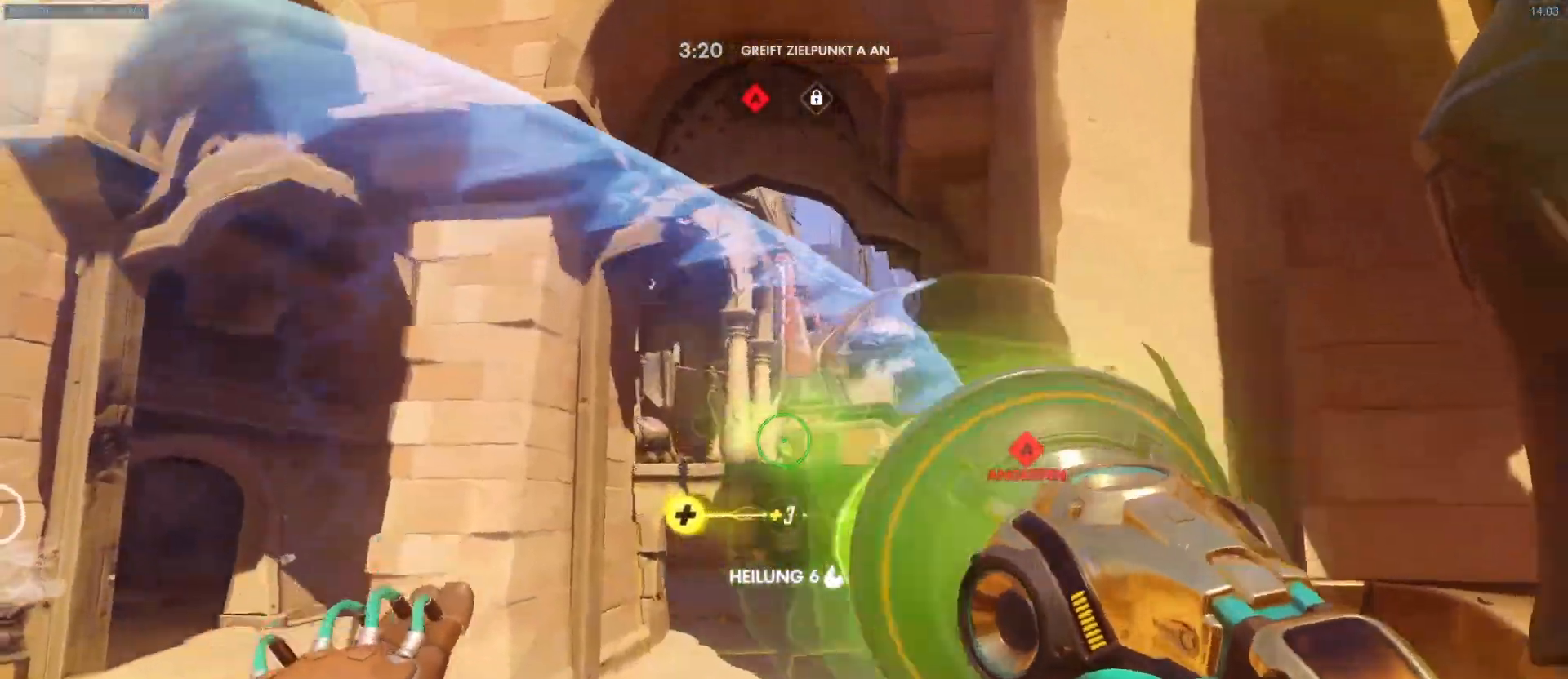
{"keys": ["a", "s"], "mouse": [], "events": [[200, "mouse_left", "up"], [200, "mouse_right", "up"], [383, "r", "down"], [483, "r", "up"]]}
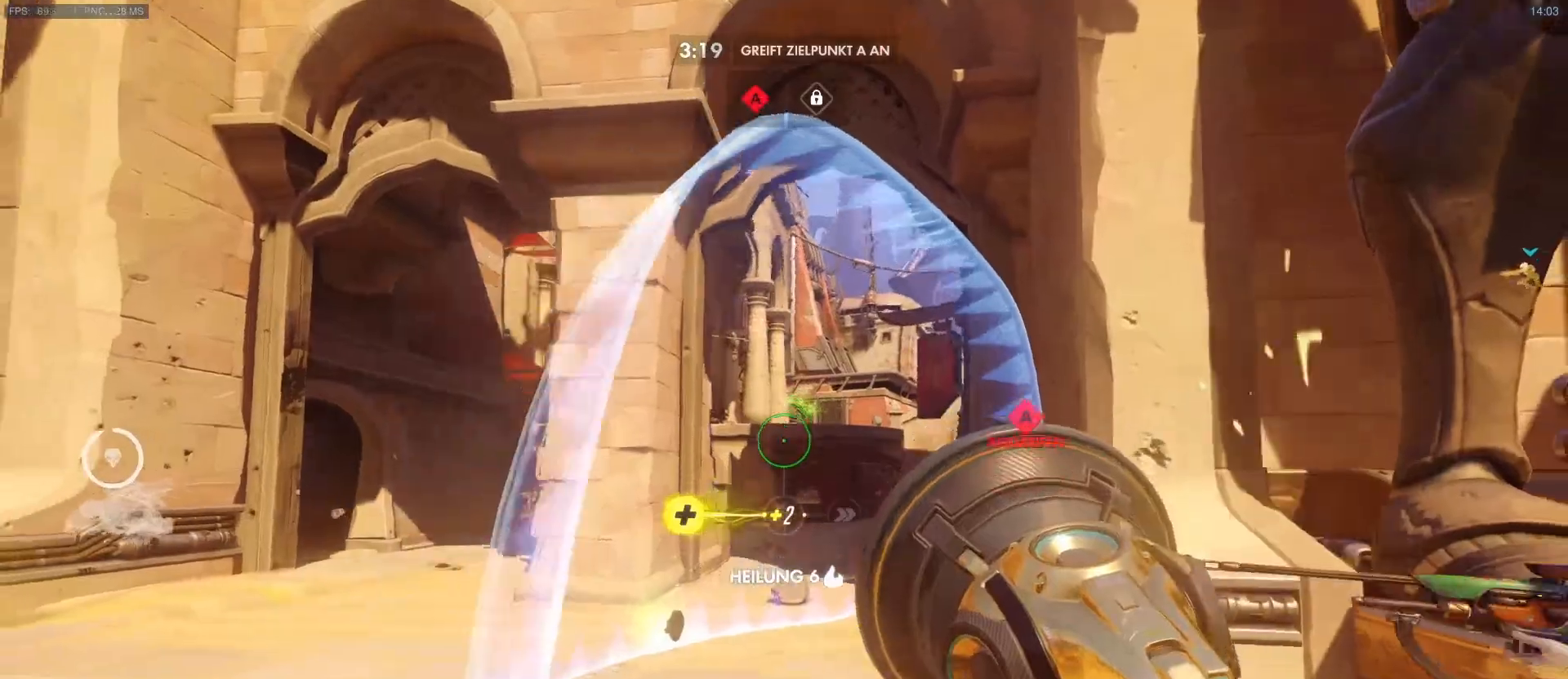
{"keys": ["a"], "mouse": ["right"], "events": [[400, "mouse_right", "down"], [500, "s", "up"]]}
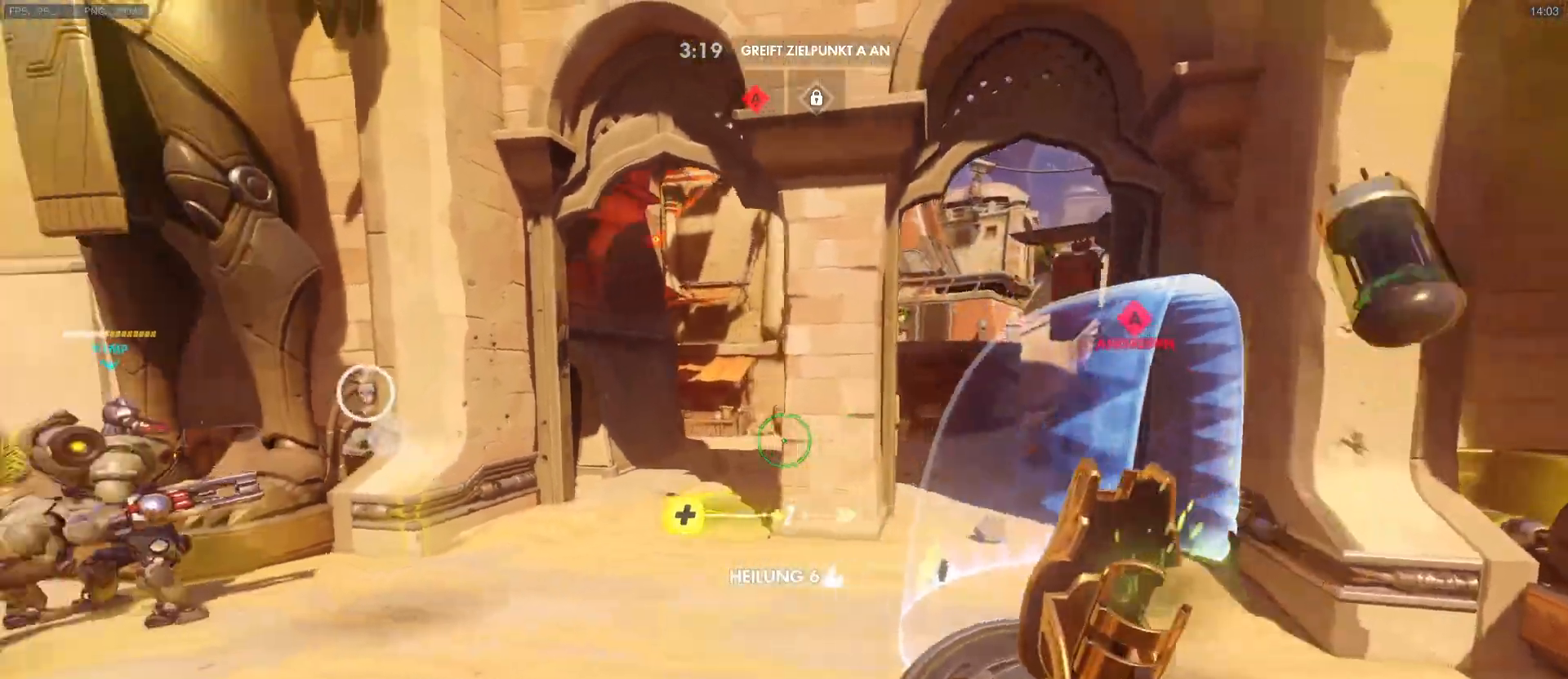
{"keys": ["a", "w"], "mouse": [], "events": [[33, "mouse_right", "up"], [283, "mouse_right", "down"], [367, "w", "down"], [417, "mouse_right", "up"]]}
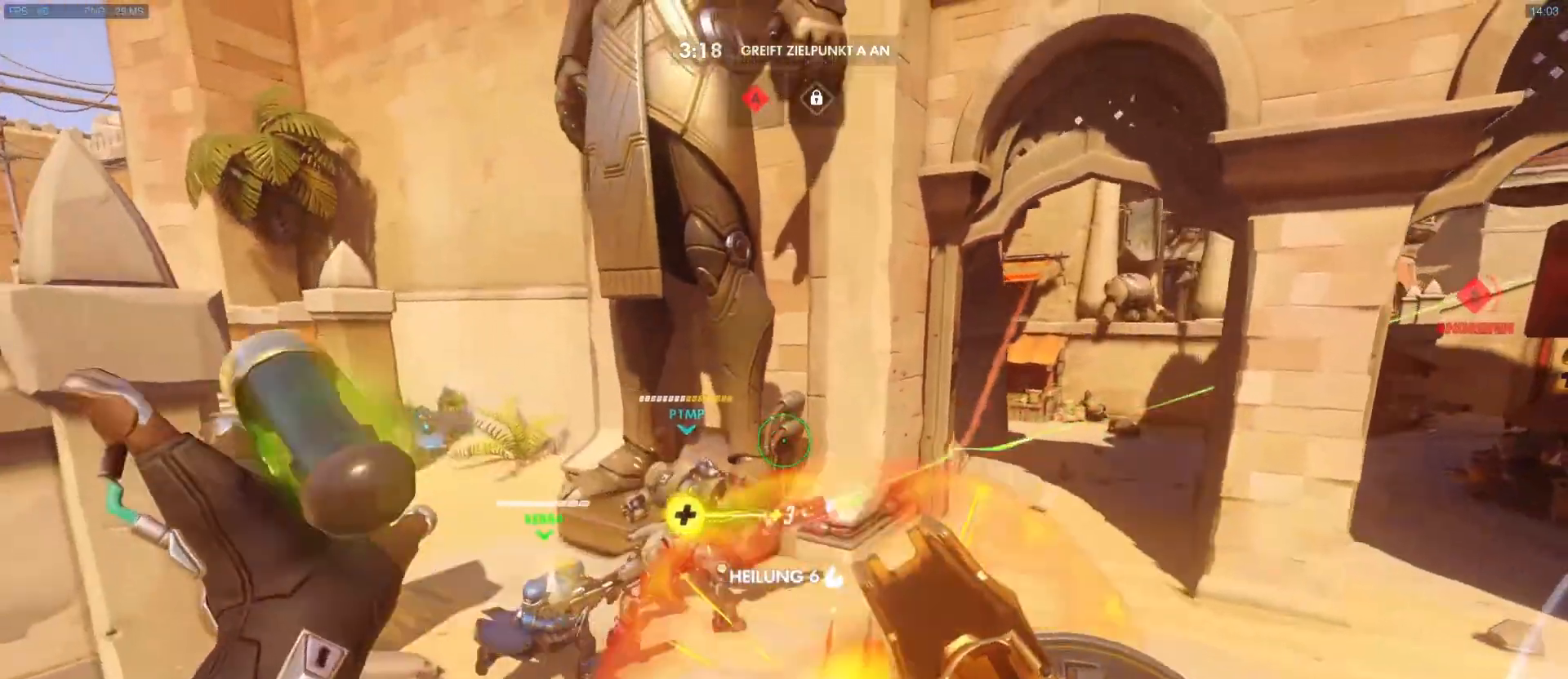
{"keys": ["a", "w"], "mouse": [], "events": [[17, "a", "up"], [50, "mouse_right", "down"], [150, "mouse_right", "up"], [200, "mouse_right", "down"], [250, "a", "down"], [383, "mouse_right", "up"]]}
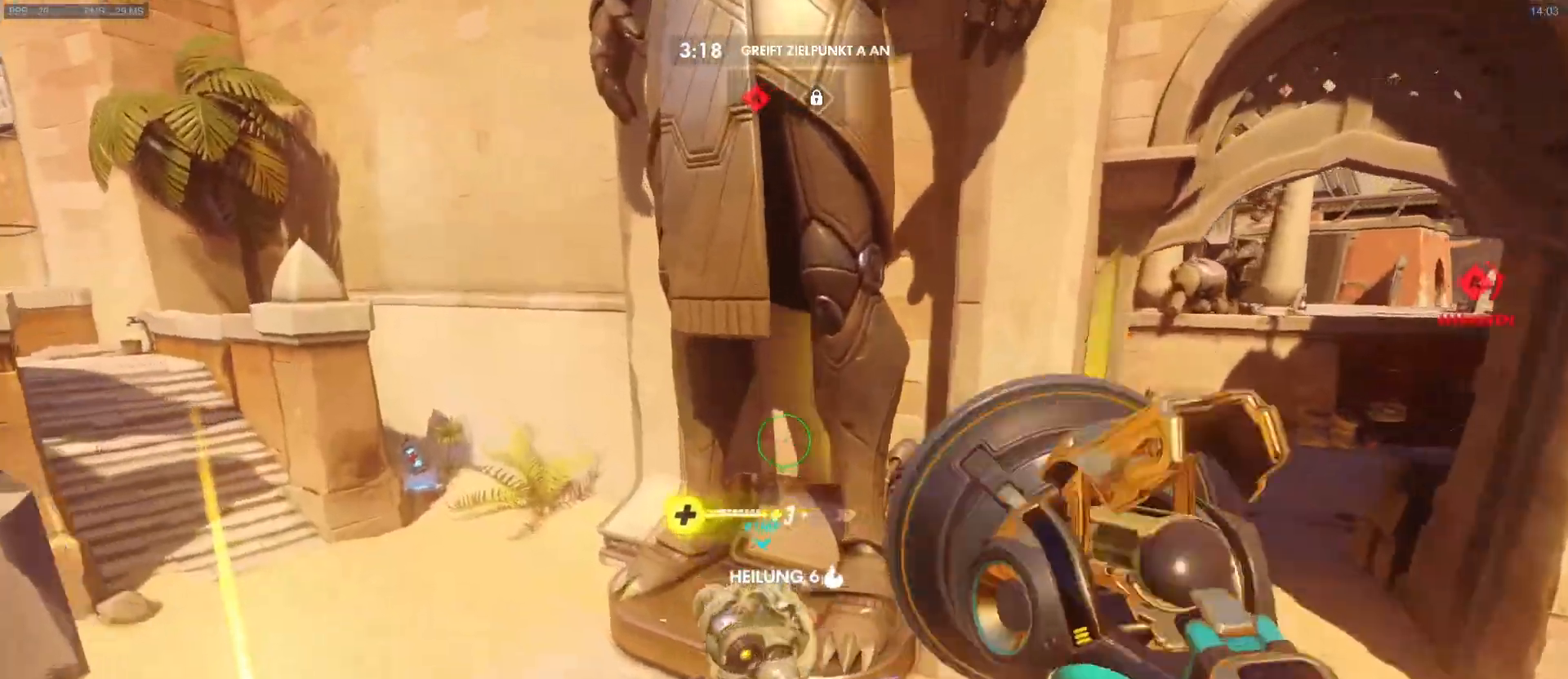
{"keys": ["d", "w"], "mouse": [], "events": [[117, "mouse_right", "down"], [267, "a", "up"], [267, "mouse_right", "up"], [350, "d", "down"], [400, "mouse_right", "down"], [450, "mouse_right", "up"]]}
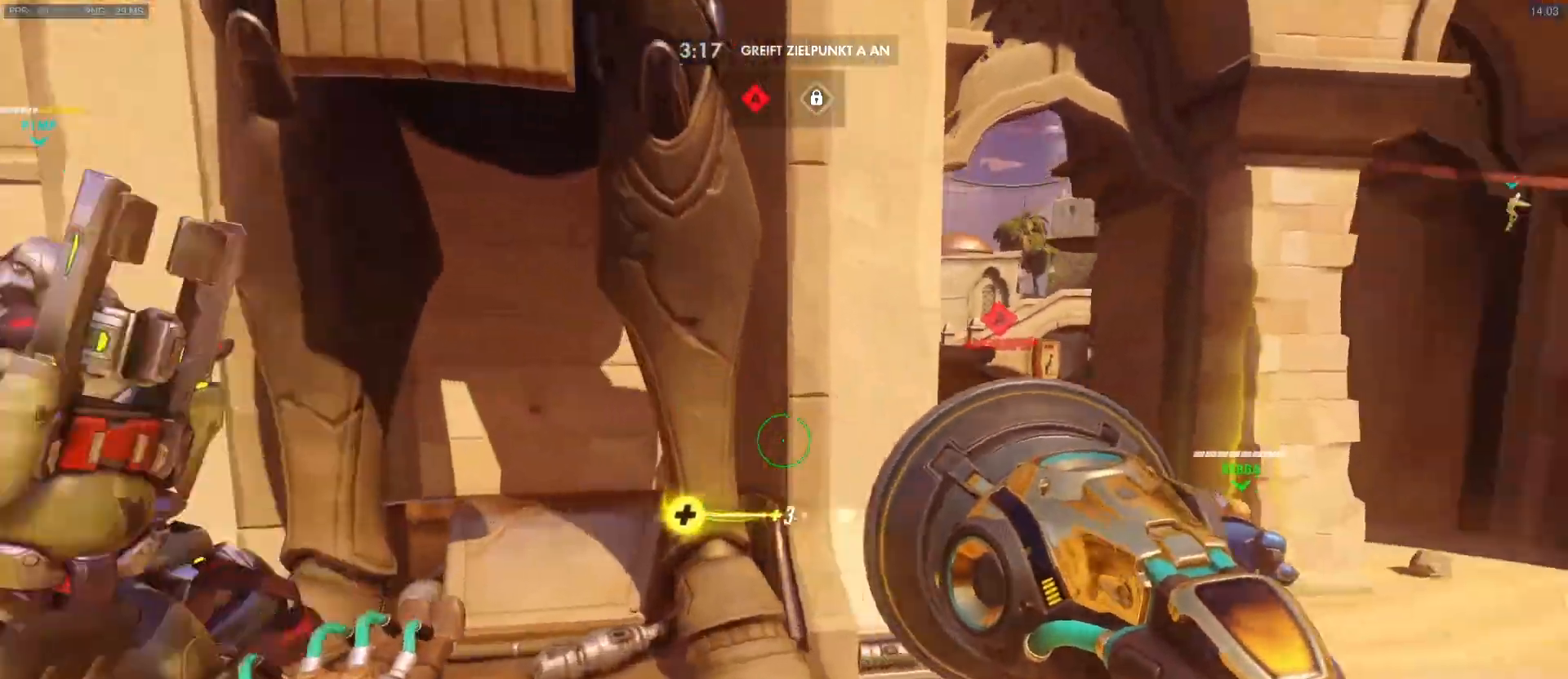
{"keys": ["w"], "mouse": [], "events": [[33, "mouse_right", "down"], [233, "mouse_right", "up"], [233, "shift", "down"], [317, "shift", "up"], [467, "d", "up"]]}
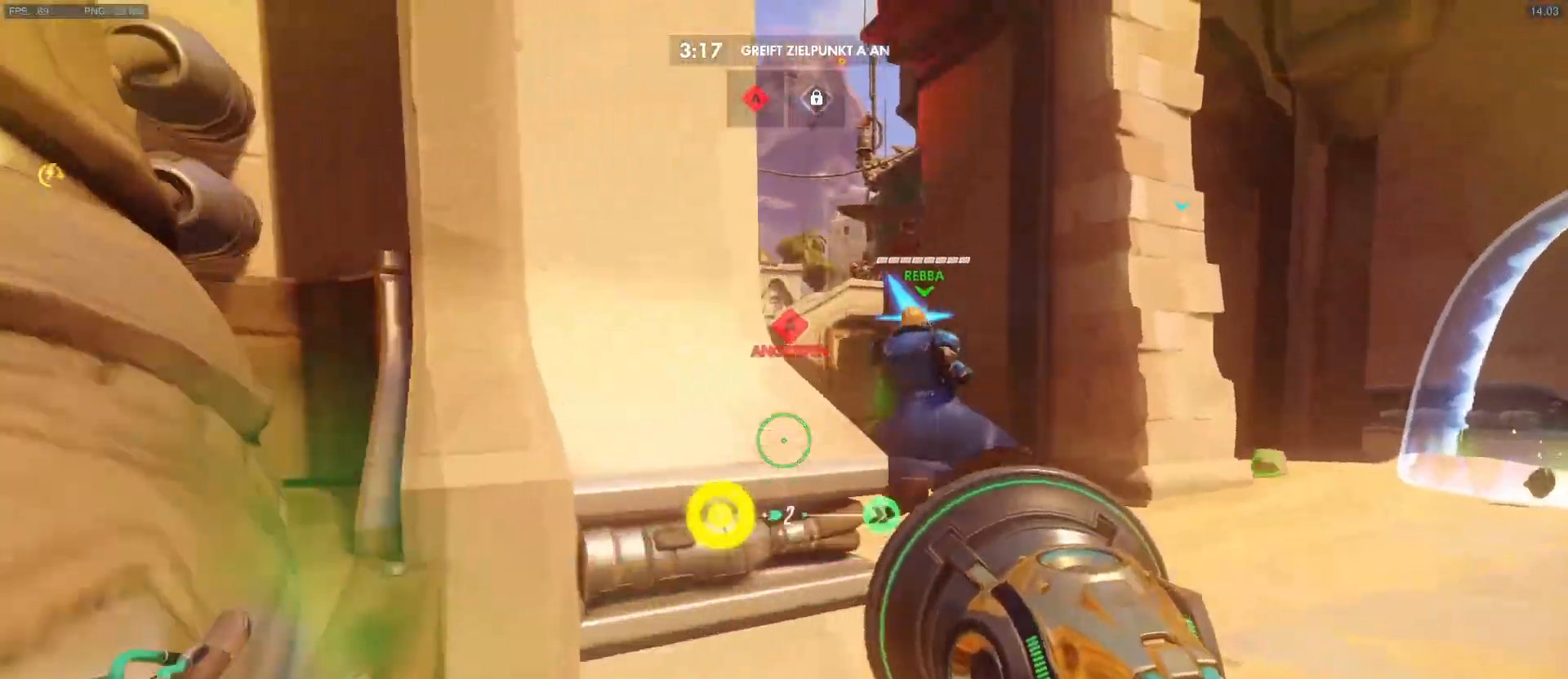
{"keys": ["w"], "mouse": [], "events": [[100, "mouse_right", "down"], [200, "d", "down"], [250, "mouse_right", "up"], [283, "d", "up"], [433, "e", "down"], [483, "e", "up"]]}
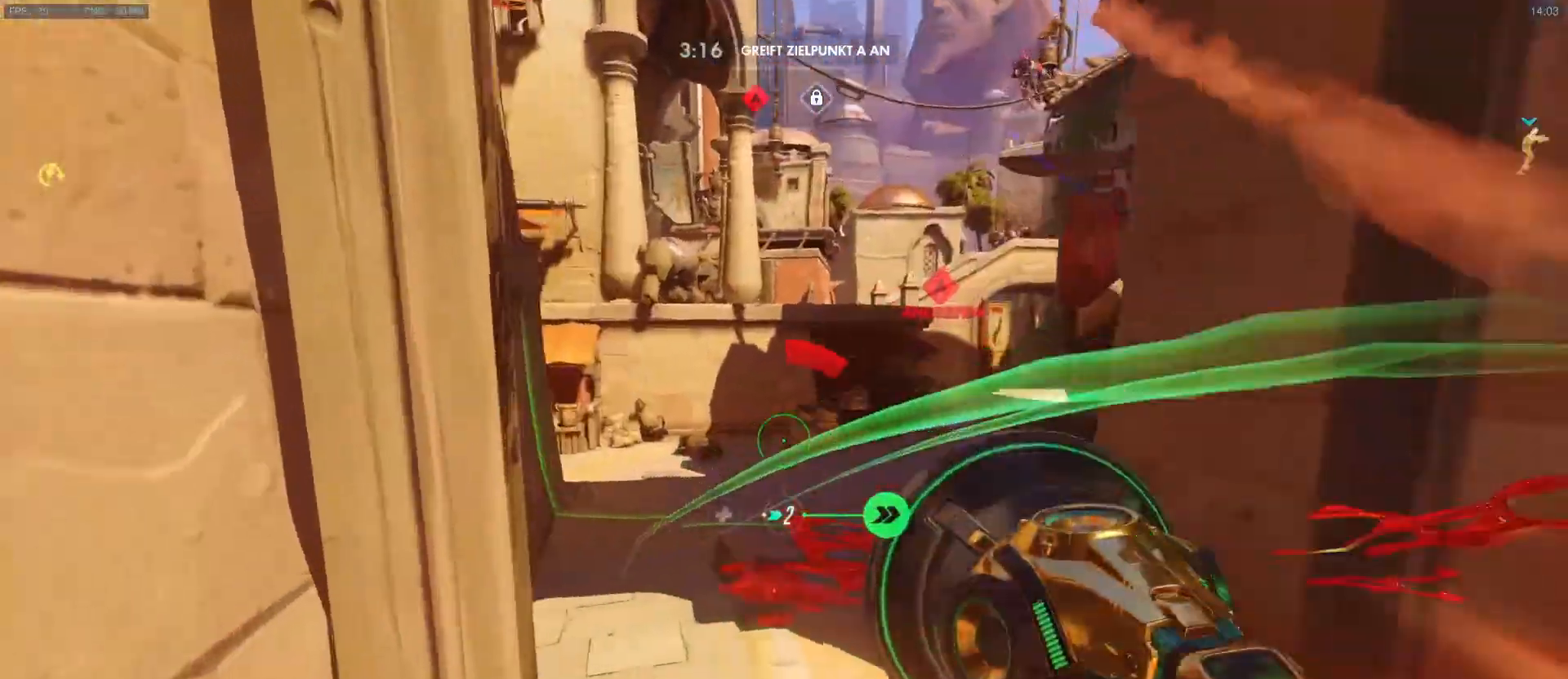
{"keys": ["a", "w"], "mouse": [], "events": [[300, "a", "down"]]}
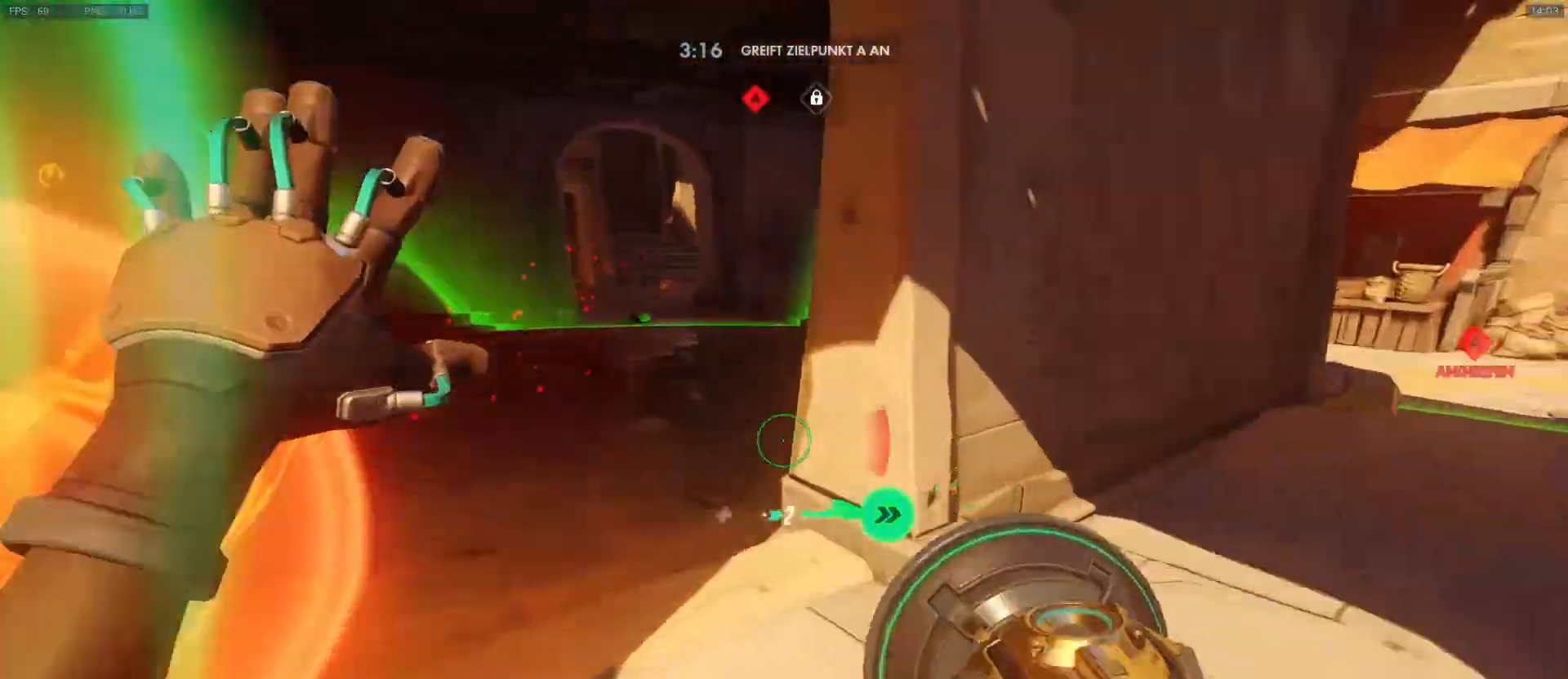
{"keys": ["w"], "mouse": [], "events": [[133, "a", "up"]]}
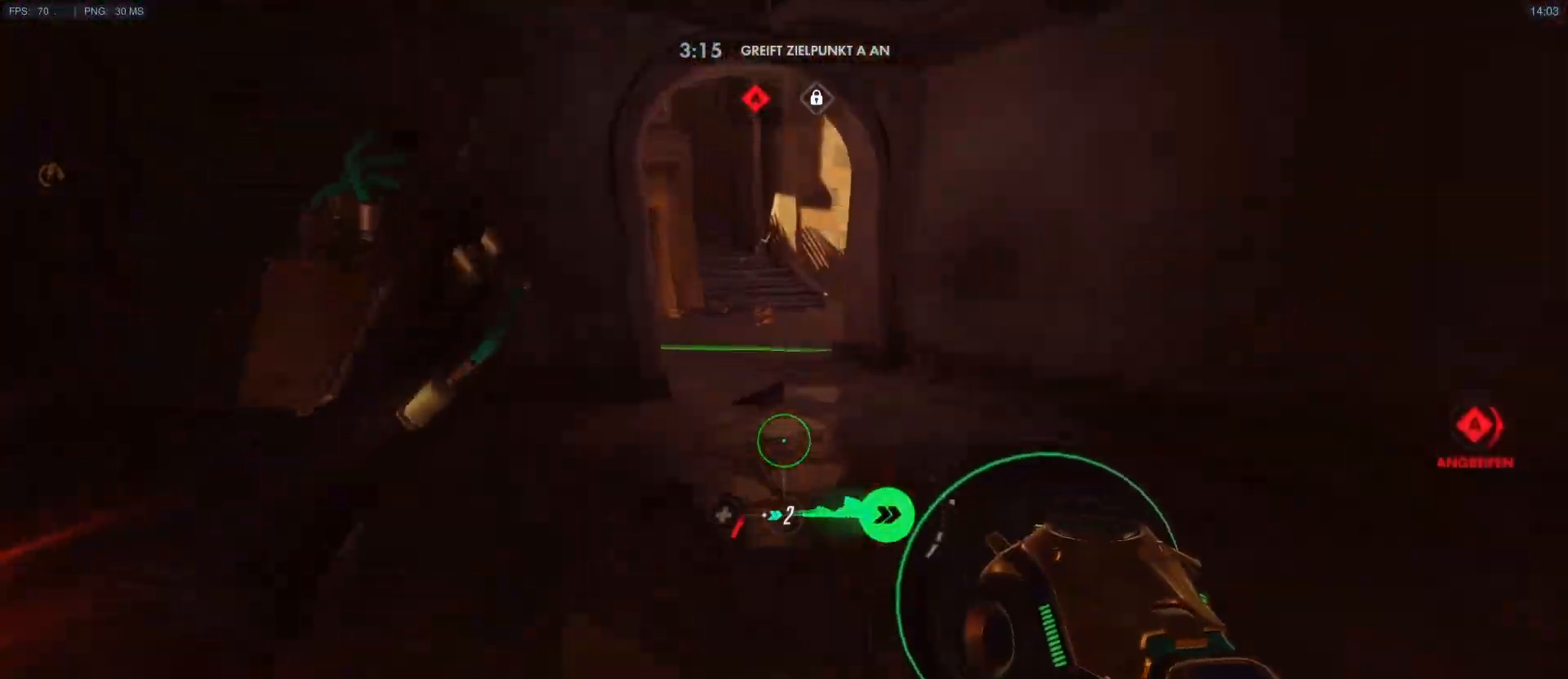
{"keys": ["w"], "mouse": [], "events": []}
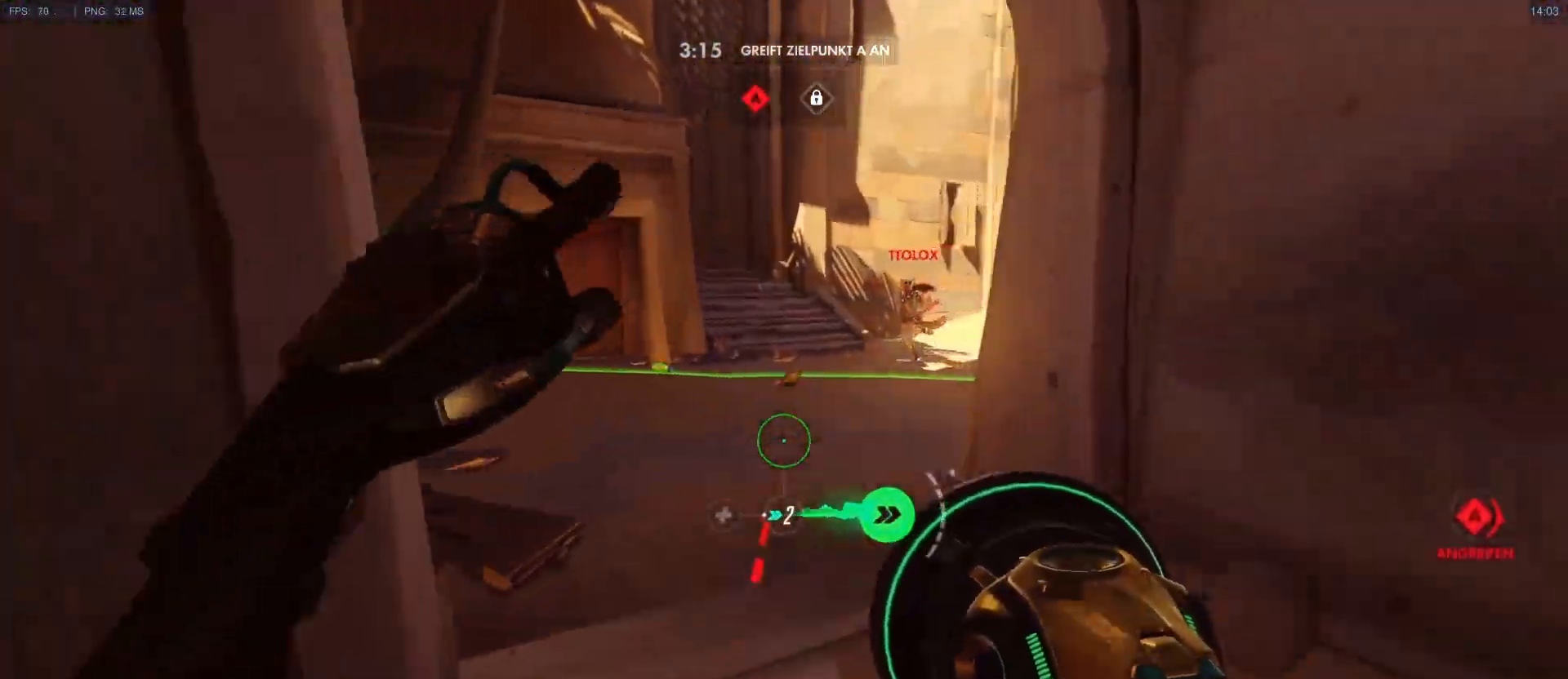
{"keys": ["a", "w"], "mouse": ["right"], "events": [[300, "a", "down"], [300, "mouse_right", "down"]]}
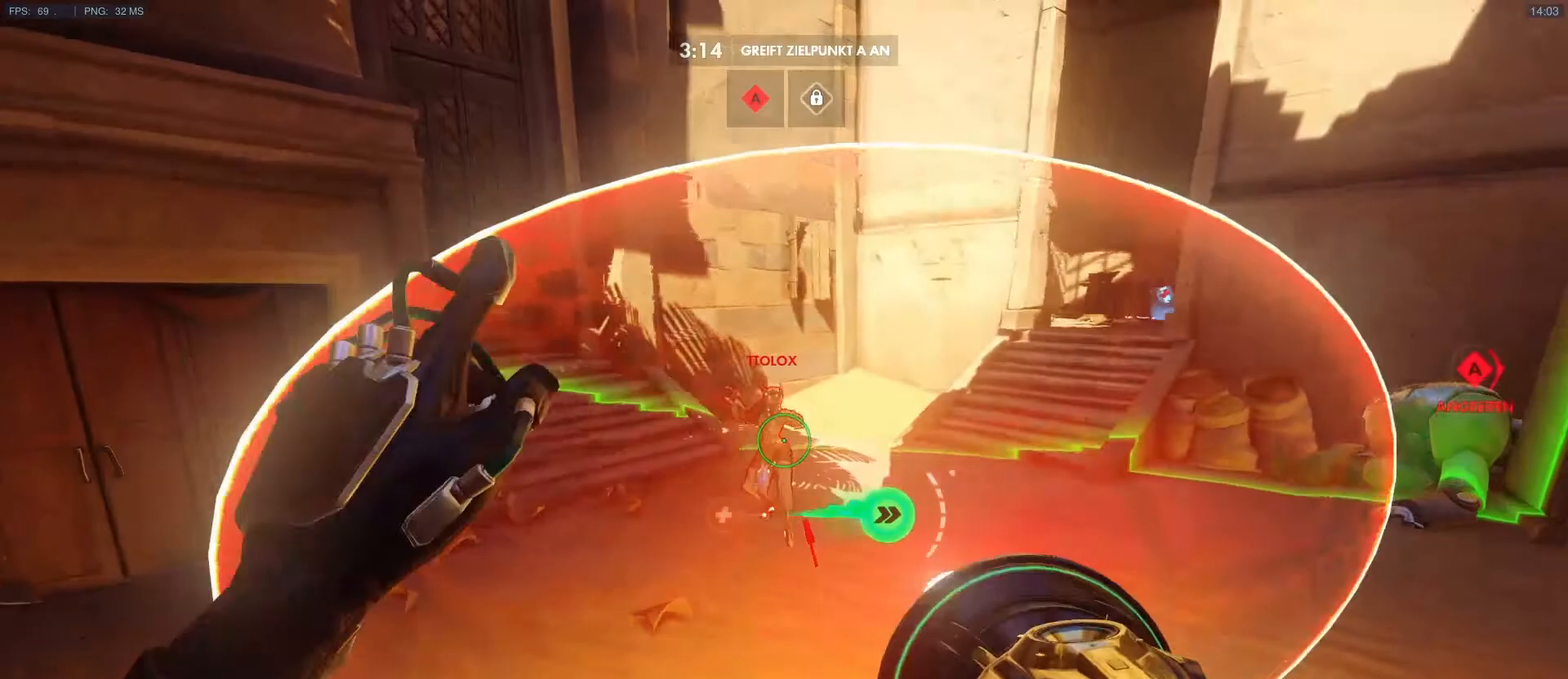
{"keys": ["a", "w"], "mouse": ["left", "right"], "events": [[83, "mouse_left", "down"]]}
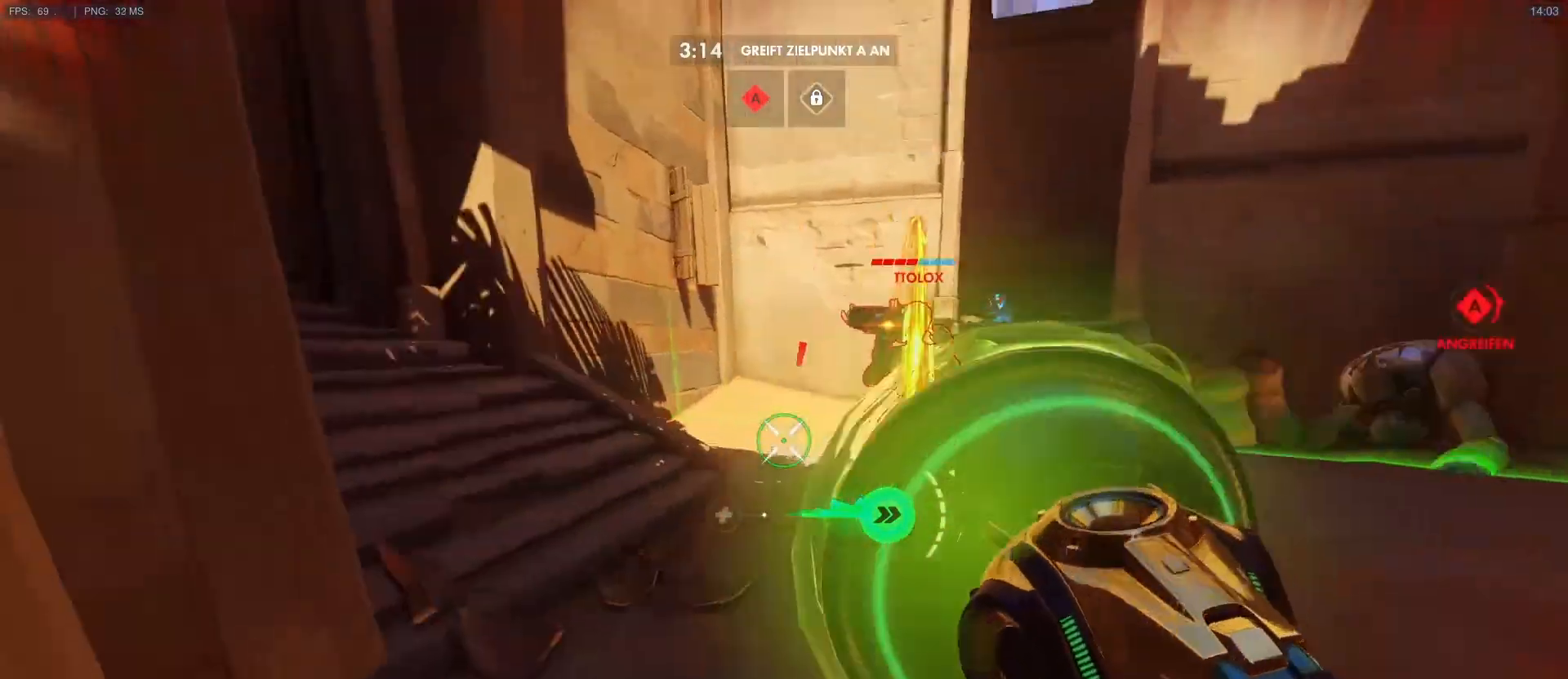
{"keys": ["d"], "mouse": ["right"], "events": [[17, "mouse_left", "up"], [17, "mouse_right", "up"], [17, "space", "down"], [100, "a", "up"], [100, "d", "down"], [100, "w", "up"], [150, "space", "up"], [483, "mouse_right", "down"]]}
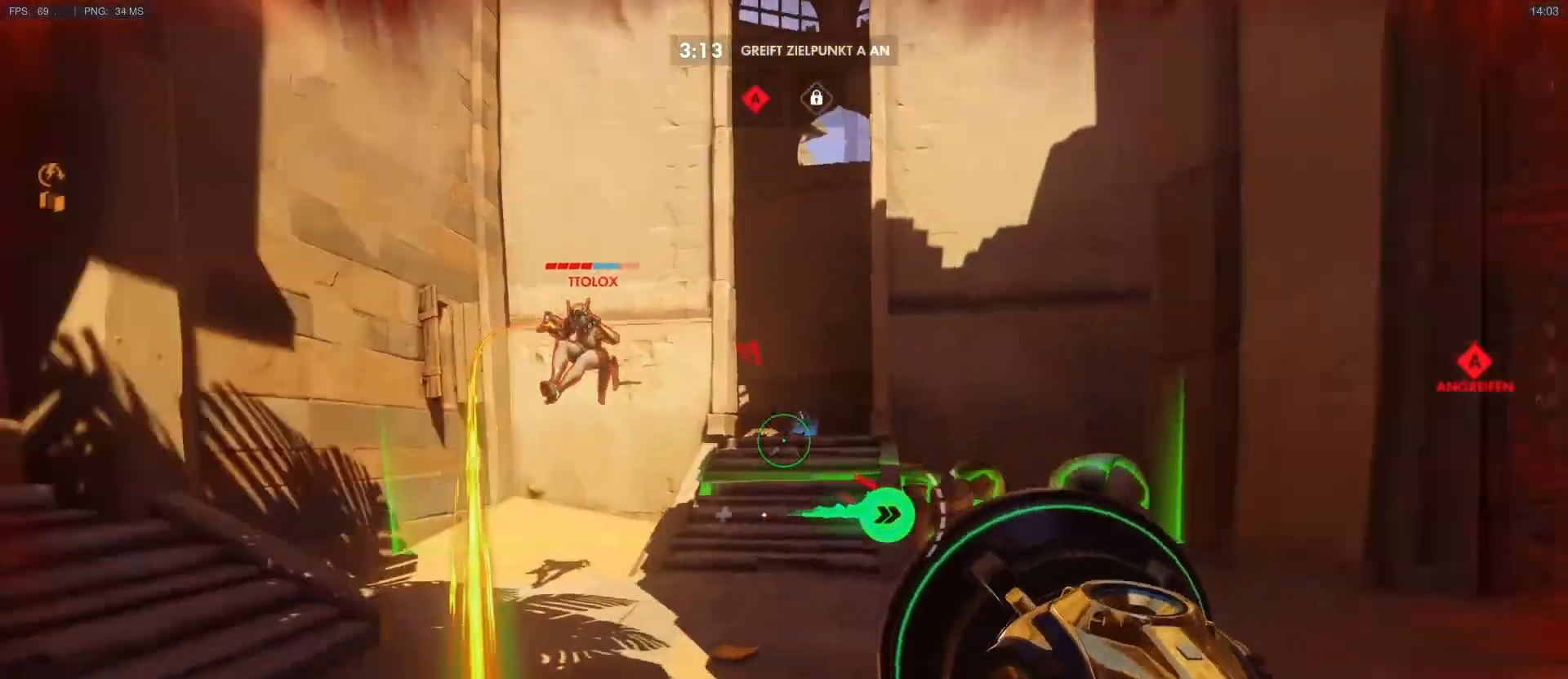
{"keys": ["d", "w"], "mouse": ["left"], "events": [[17, "mouse_left", "down"], [17, "w", "down"], [117, "mouse_right", "up"], [167, "w", "up"], [400, "w", "down"]]}
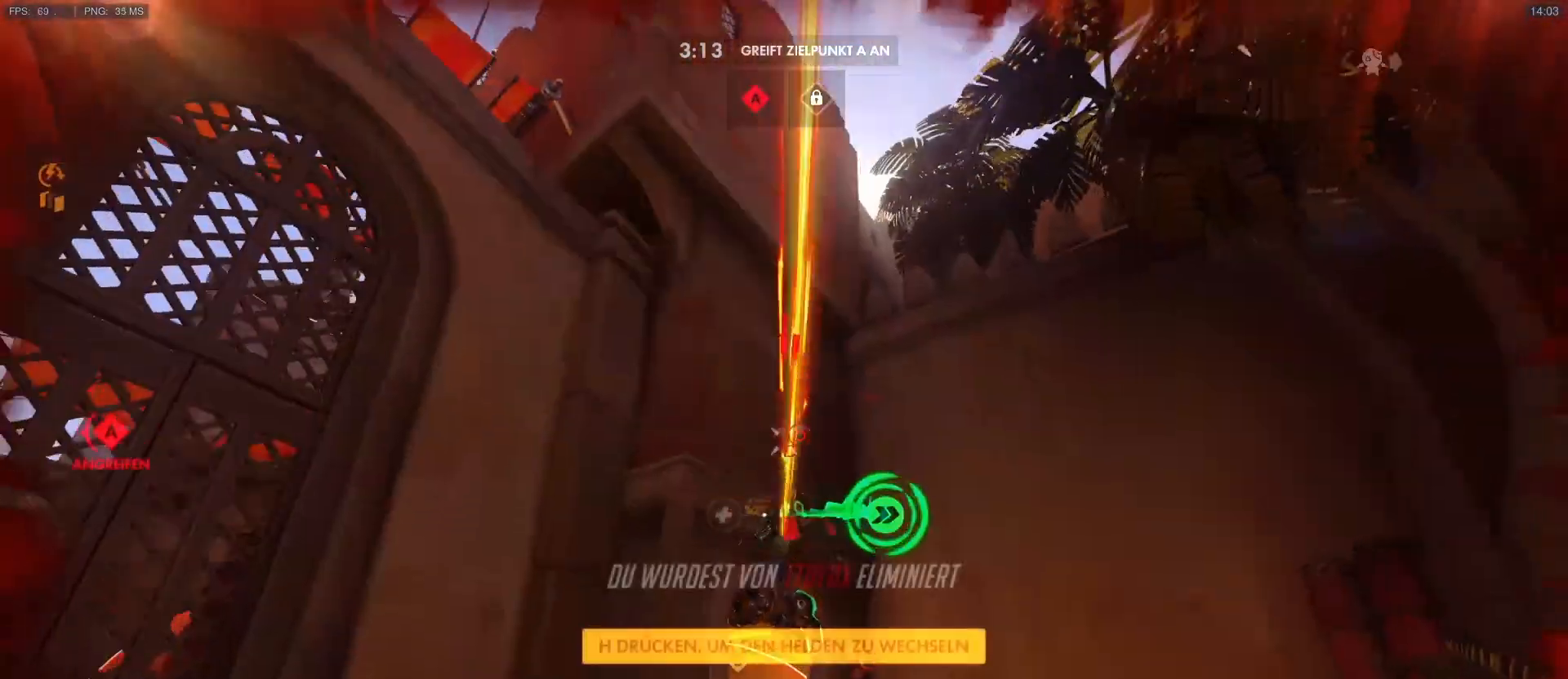
{"keys": [], "mouse": [], "events": [[233, "mouse_left", "up"], [317, "d", "up"], [317, "w", "up"]]}
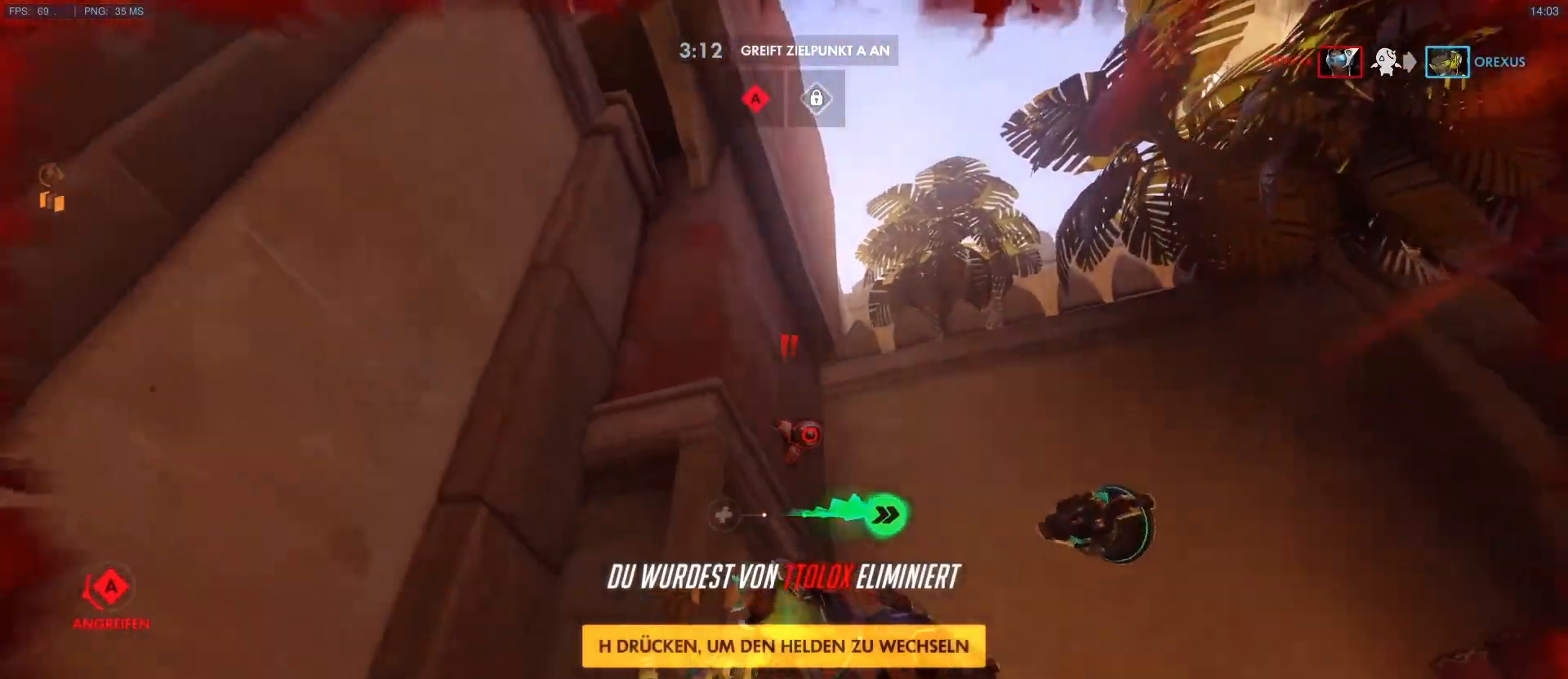
{"keys": [], "mouse": [], "events": []}
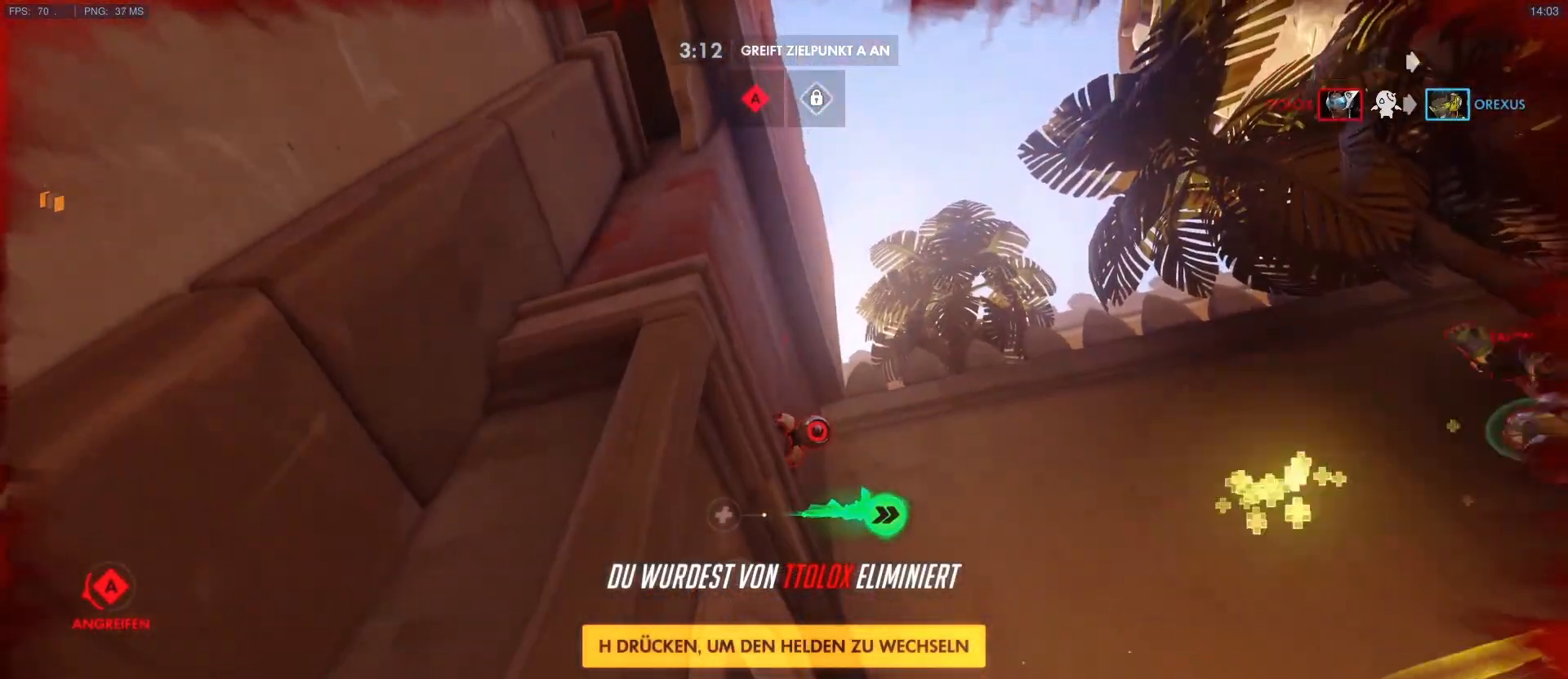
{"keys": [], "mouse": [], "events": []}
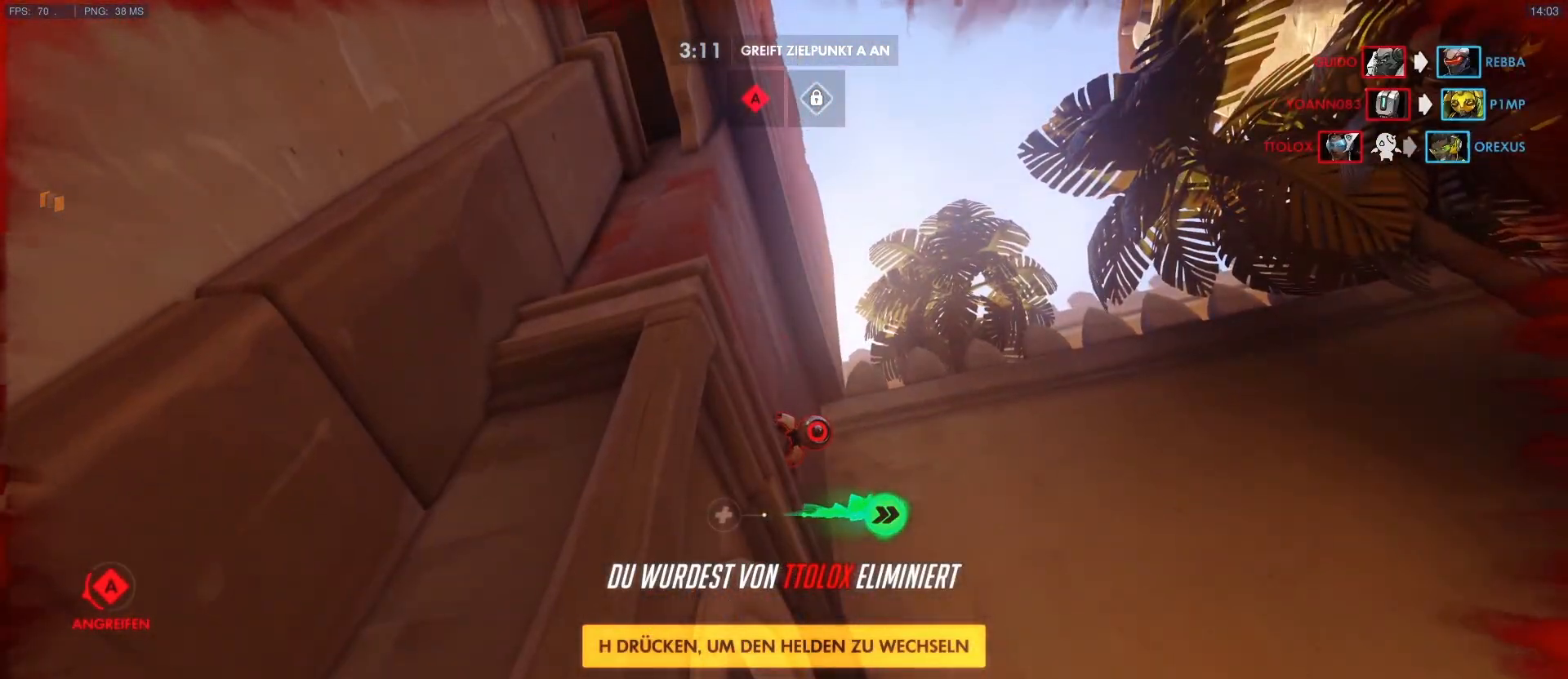
{"keys": [], "mouse": [], "events": []}
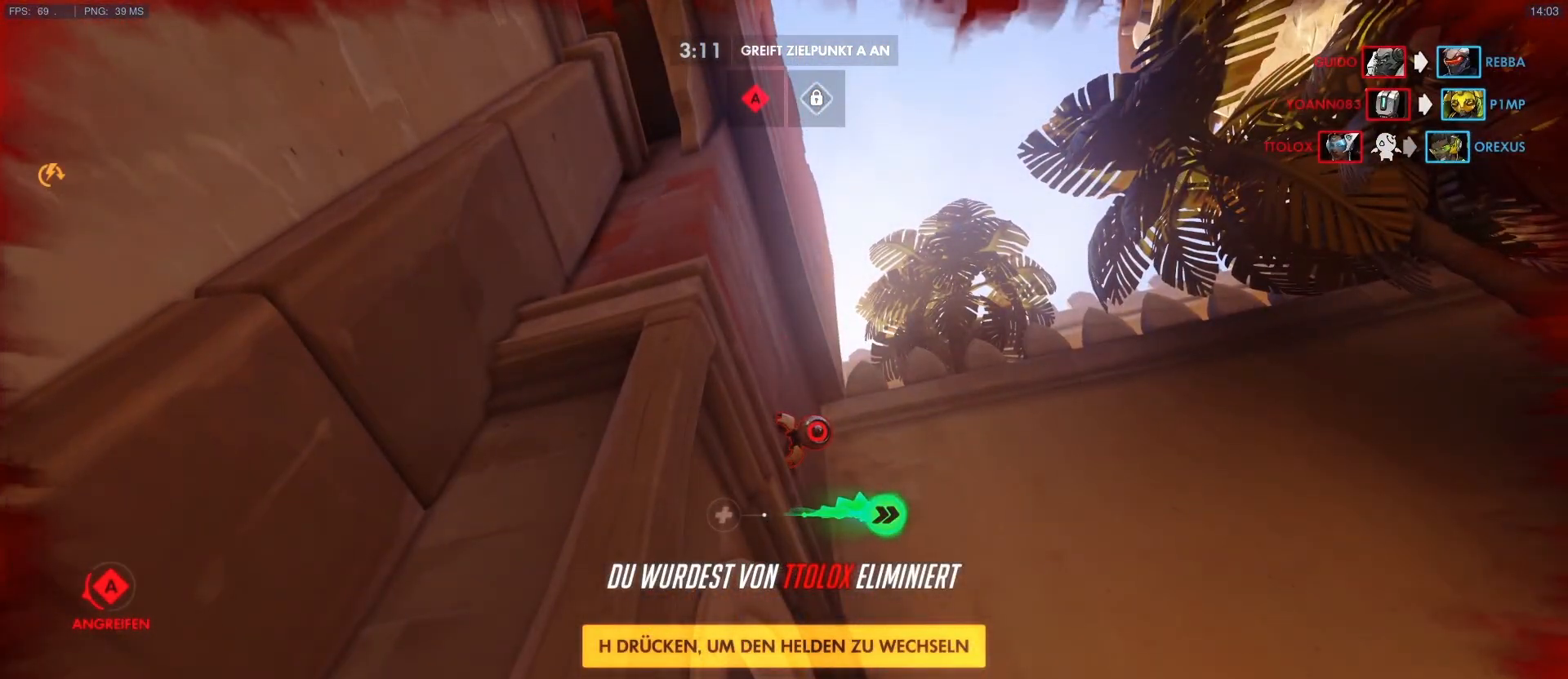
{"keys": [], "mouse": [], "events": []}
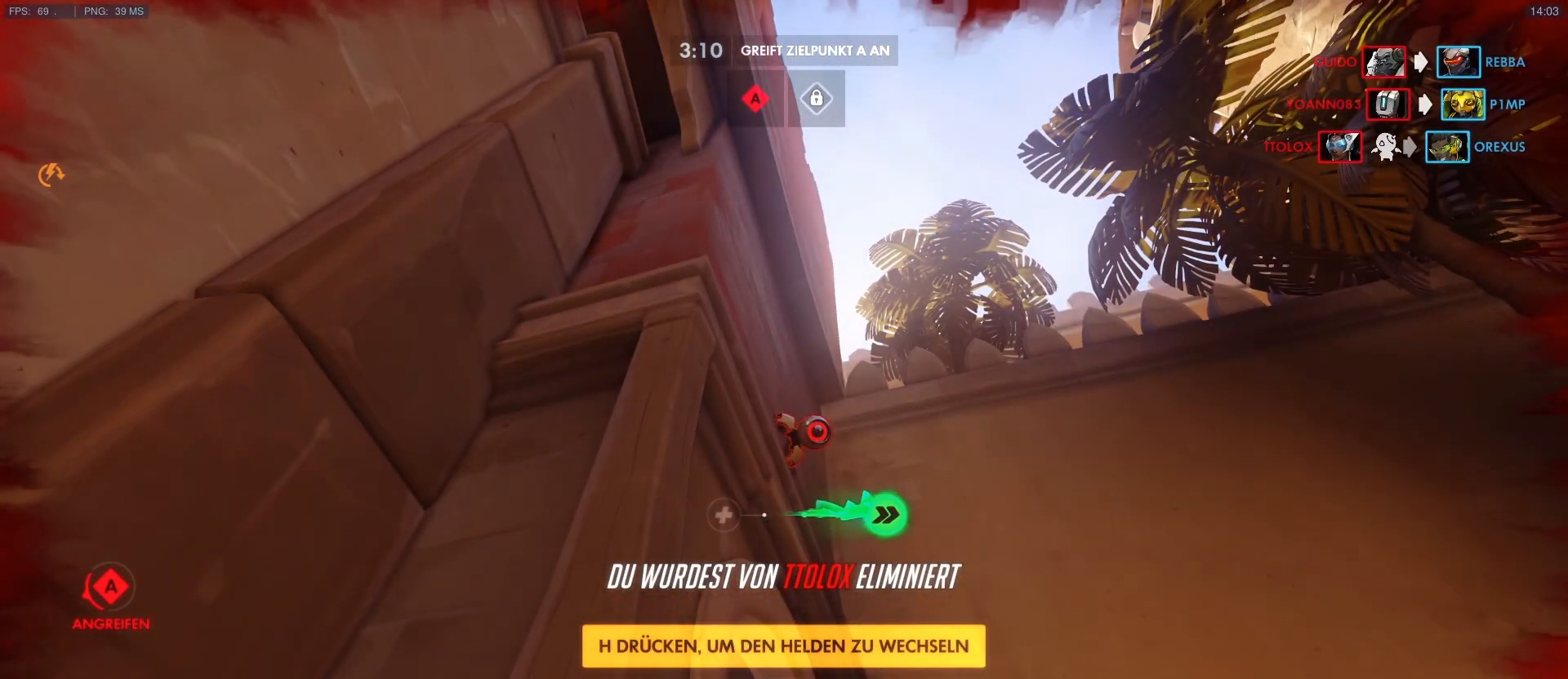
{"keys": [], "mouse": [], "events": []}